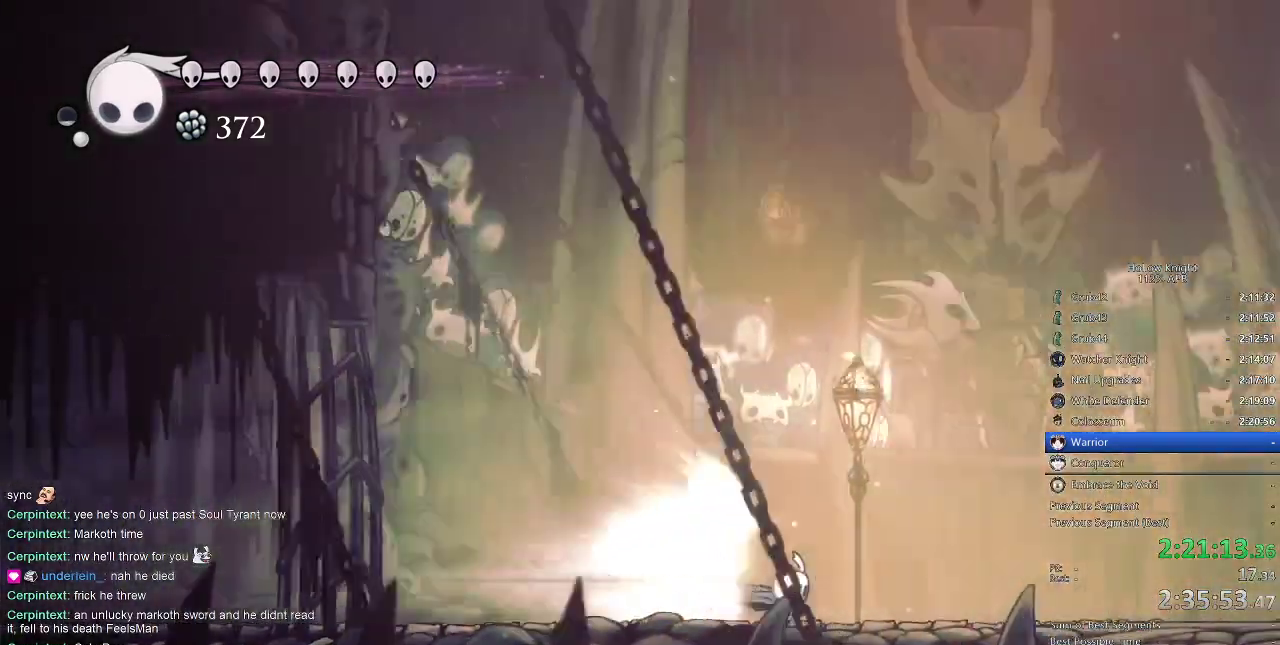
Gameplay with keyboard; each line is a JSON object with the keys held at the frame after it. "events" lists presses ("down") and releases ("up") of "cdash", "dash", "dnail", "down", "heal", "inv", "jump", "left", "nail", "right", "spell" and "up" between this image and that frame as [ms after this image, input, new state], when the widget could be followed in between. No other keys are recorded. Mouse input is not recorded. Key names are as the overlay labels them; some are game actions (e.g. jump) rather than physical keys.
{"keys": ["right"], "events": [[316, "right", "down"]]}
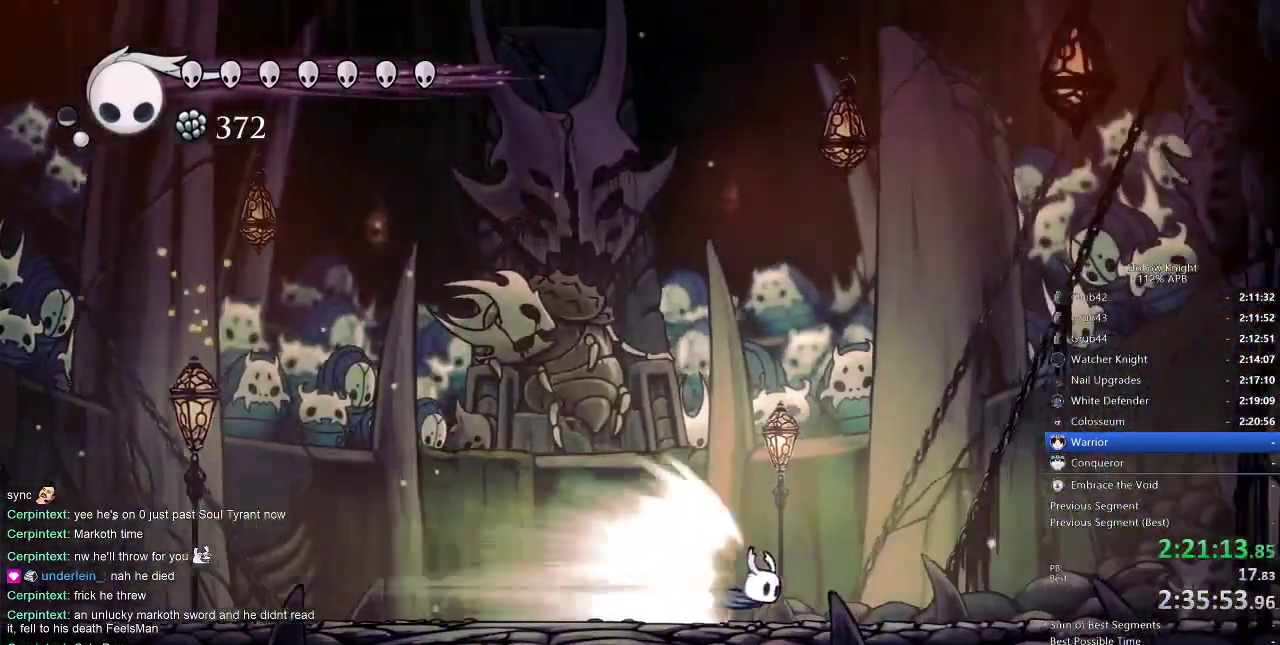
{"keys": [], "events": [[233, "cdash", "down"], [366, "cdash", "up"], [433, "right", "up"]]}
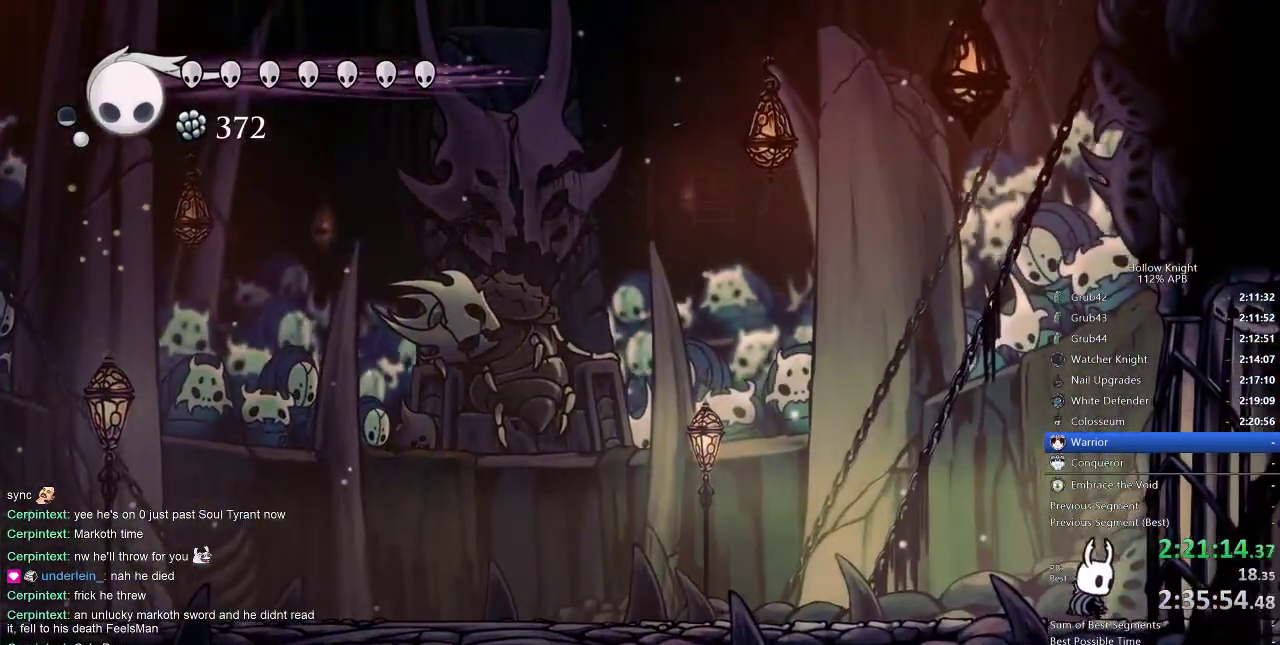
{"keys": ["jump", "right"], "events": [[316, "right", "down"], [350, "jump", "down"]]}
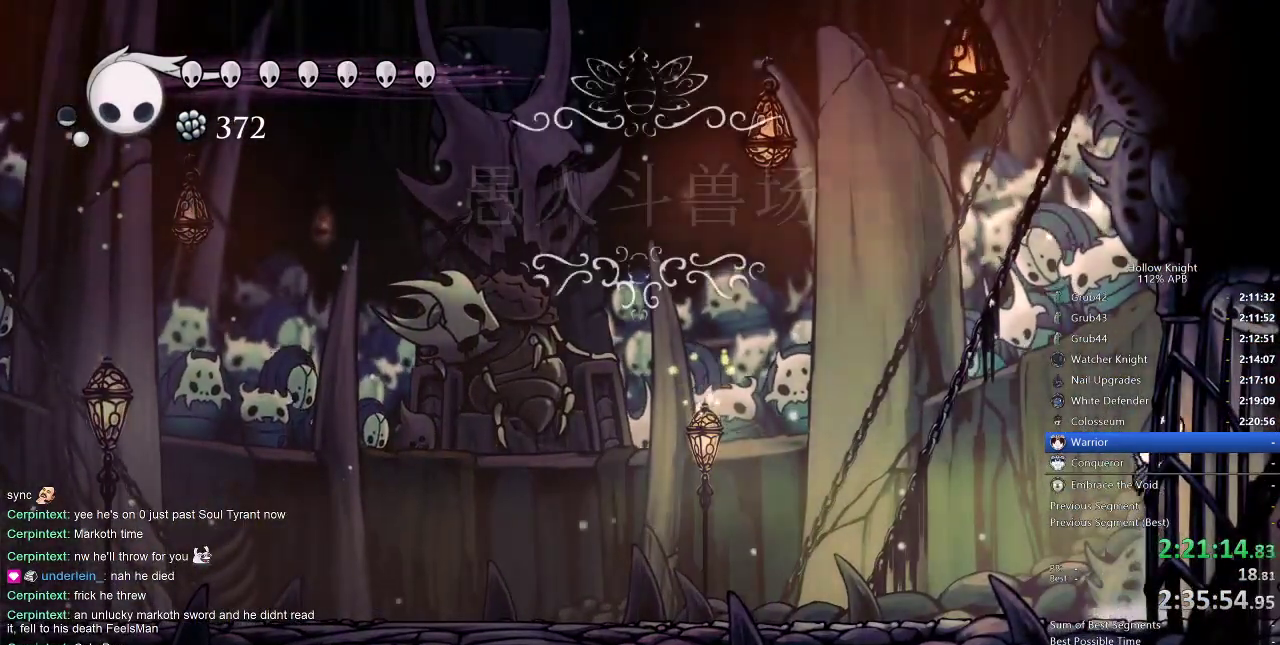
{"keys": ["jump", "left"], "events": [[33, "jump", "up"], [83, "jump", "down"], [433, "jump", "up"], [433, "left", "down"], [483, "jump", "down"], [483, "right", "up"]]}
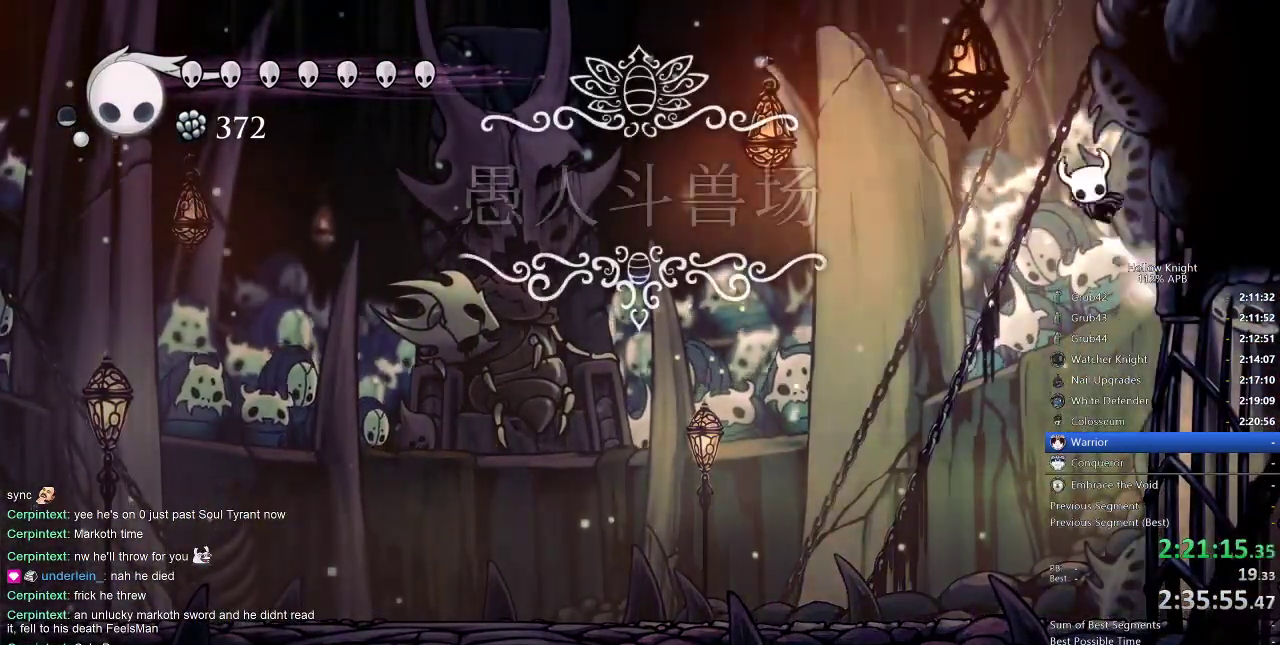
{"keys": ["left"], "events": [[266, "dash", "down"], [266, "jump", "up"], [450, "dash", "up"]]}
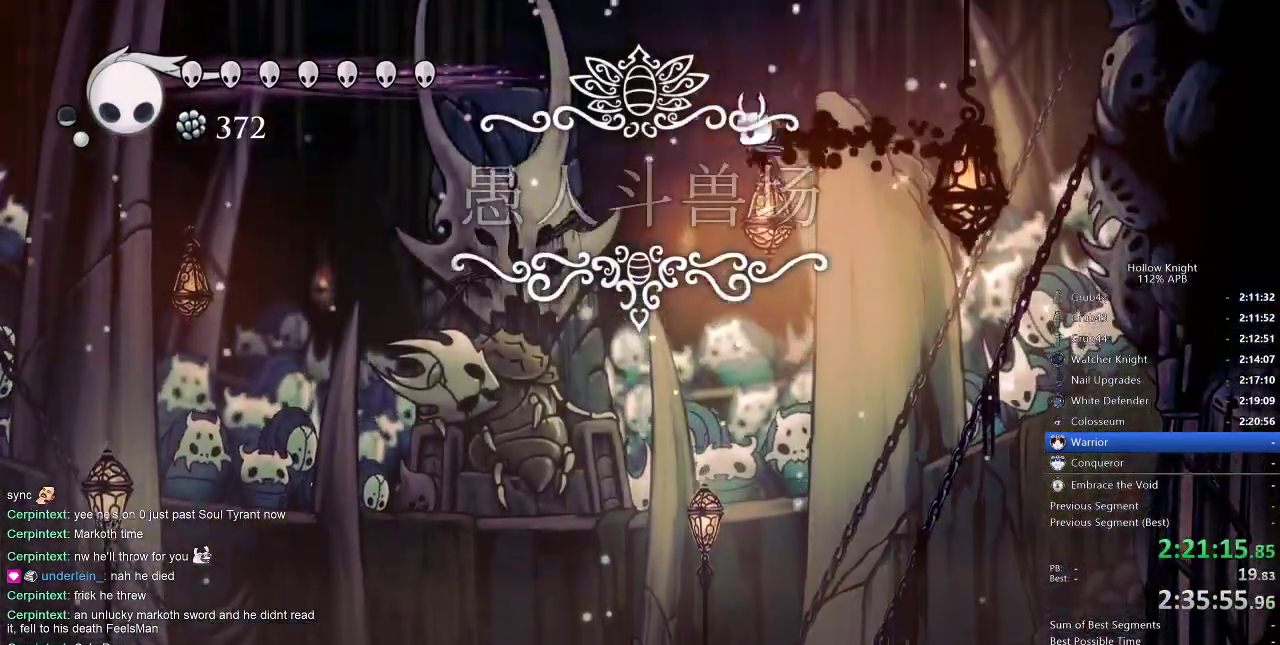
{"keys": ["left"], "events": []}
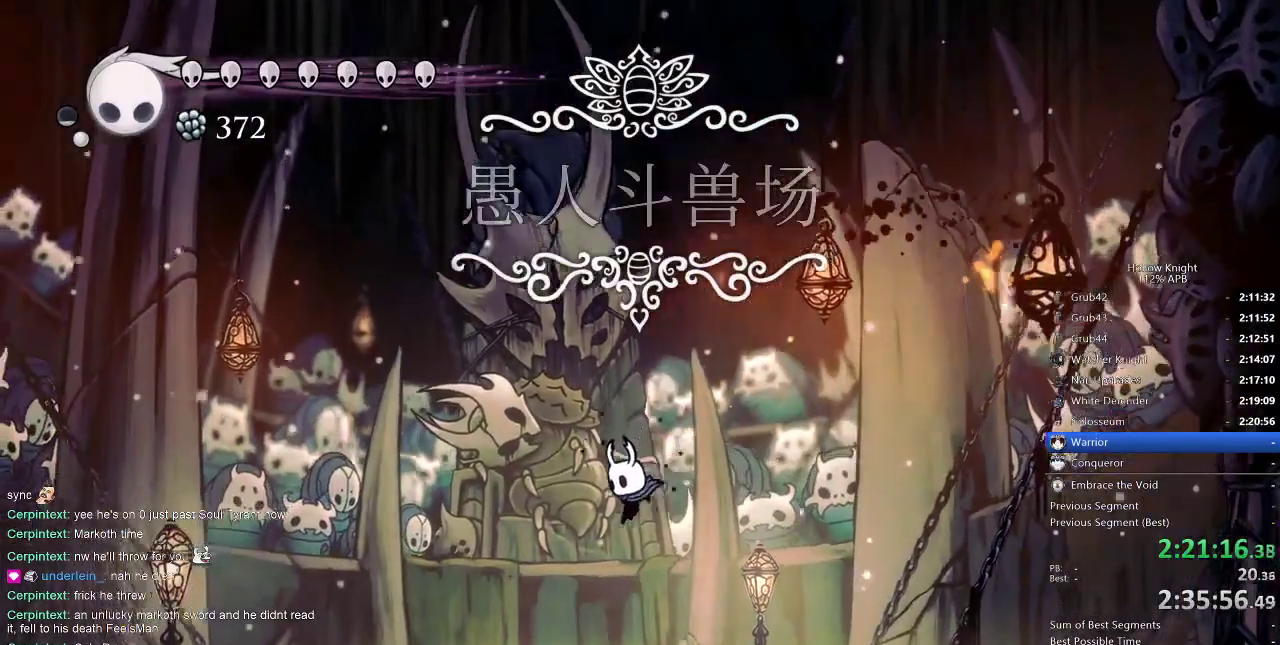
{"keys": ["left"], "events": [[300, "nail", "down"], [400, "nail", "up"]]}
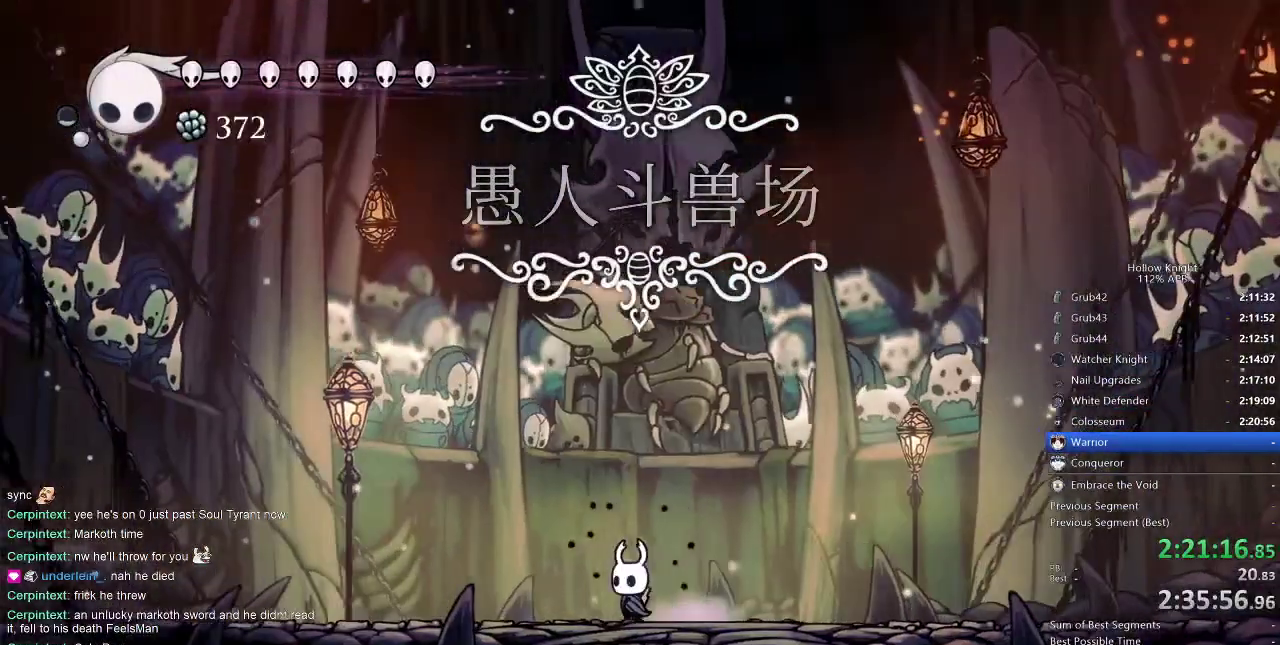
{"keys": ["left"], "events": [[250, "nail", "down"], [366, "nail", "up"]]}
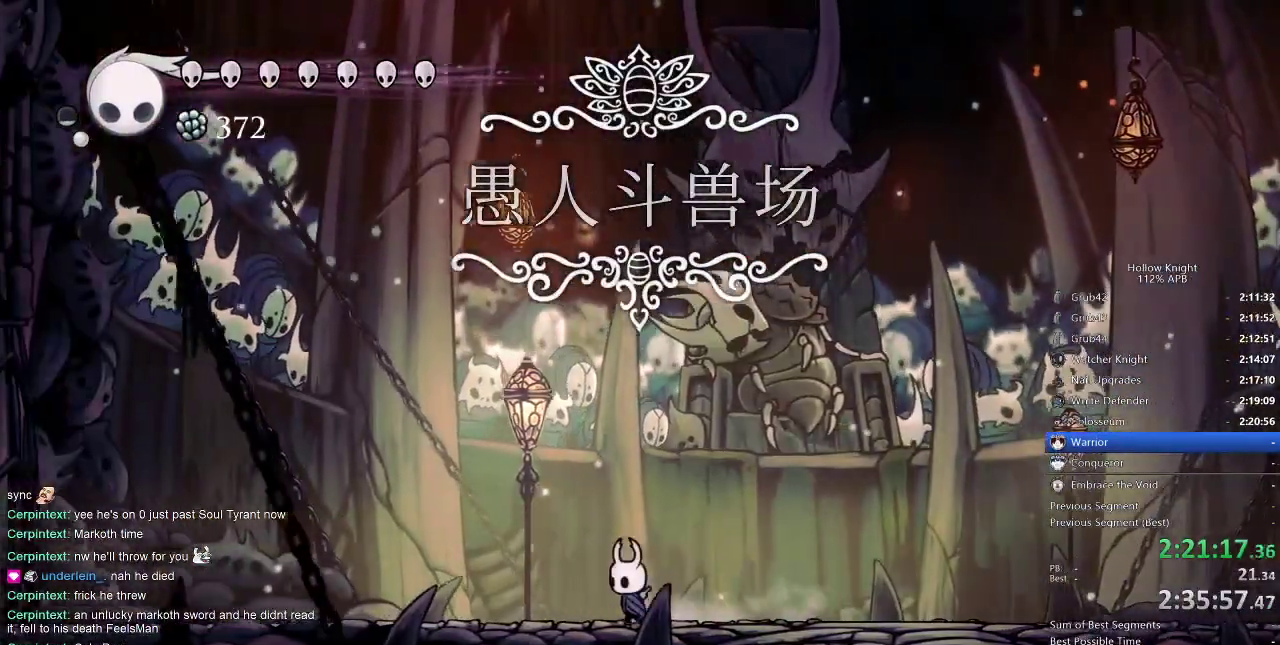
{"keys": ["left"], "events": [[233, "nail", "down"], [300, "nail", "up"]]}
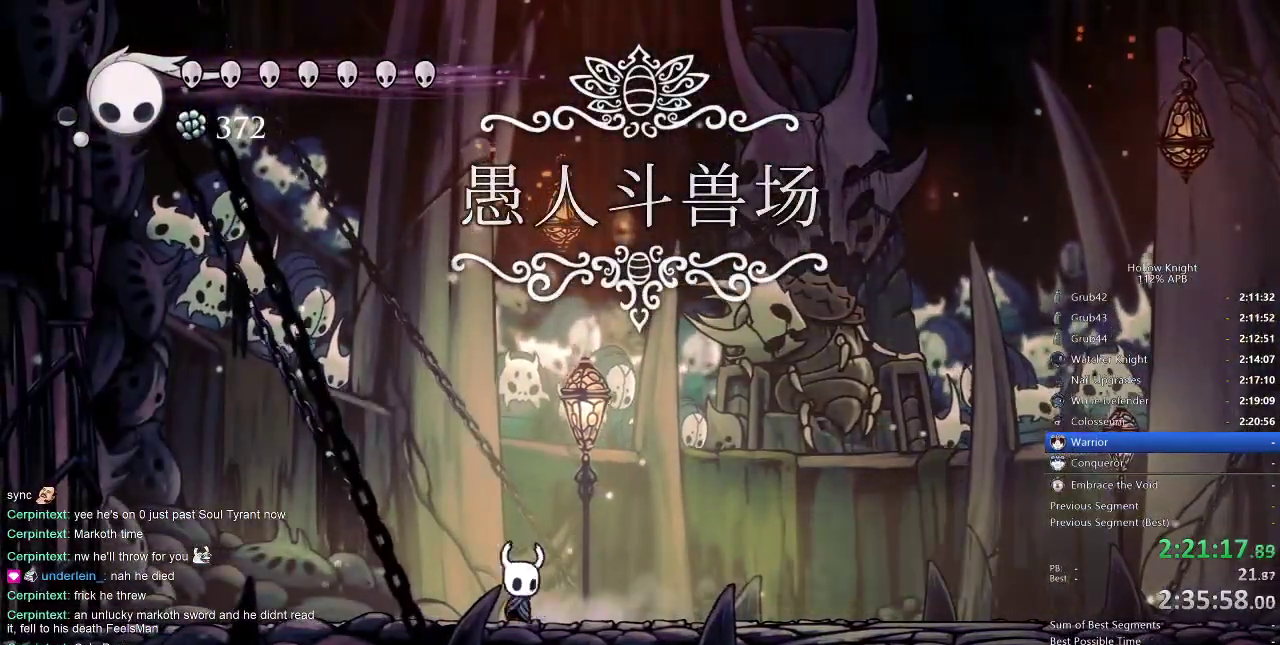
{"keys": ["left", "right"], "events": [[33, "left", "up"], [33, "right", "down"], [83, "nail", "down"], [216, "nail", "up"], [500, "left", "down"]]}
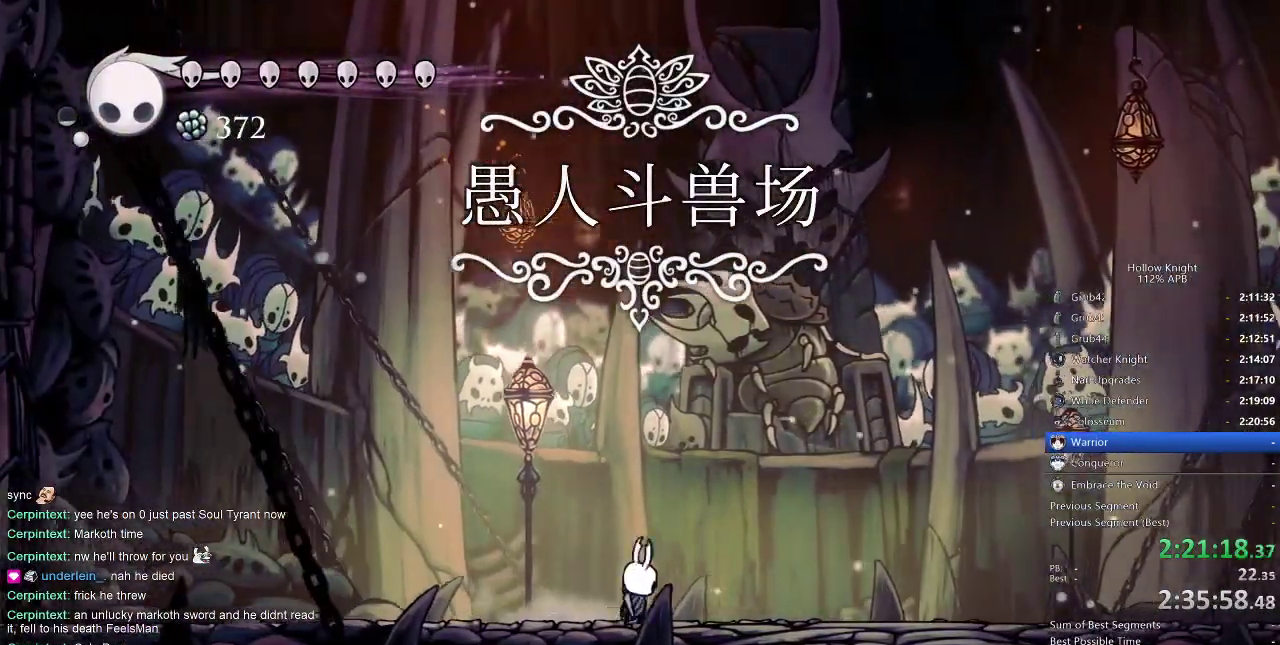
{"keys": ["left", "nail"], "events": [[33, "nail", "down"], [33, "right", "up"], [100, "nail", "up"], [450, "nail", "down"]]}
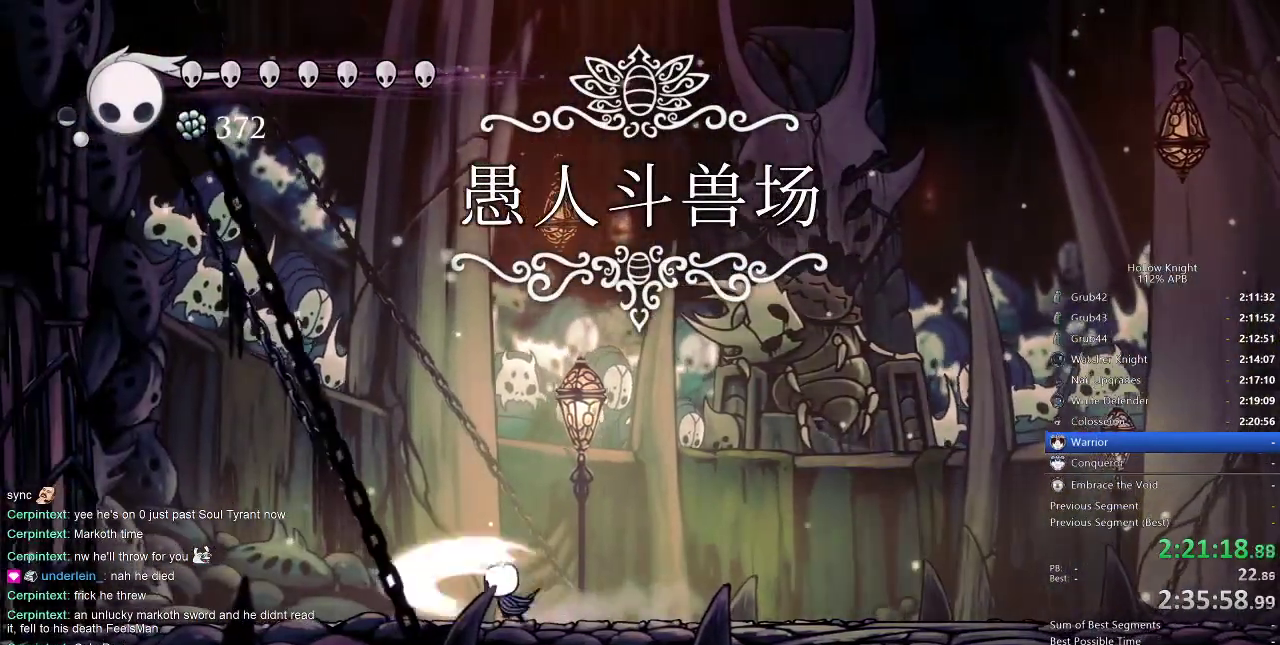
{"keys": ["right"], "events": [[66, "nail", "up"], [150, "left", "up"], [150, "right", "down"], [433, "jump", "down"], [483, "jump", "up"]]}
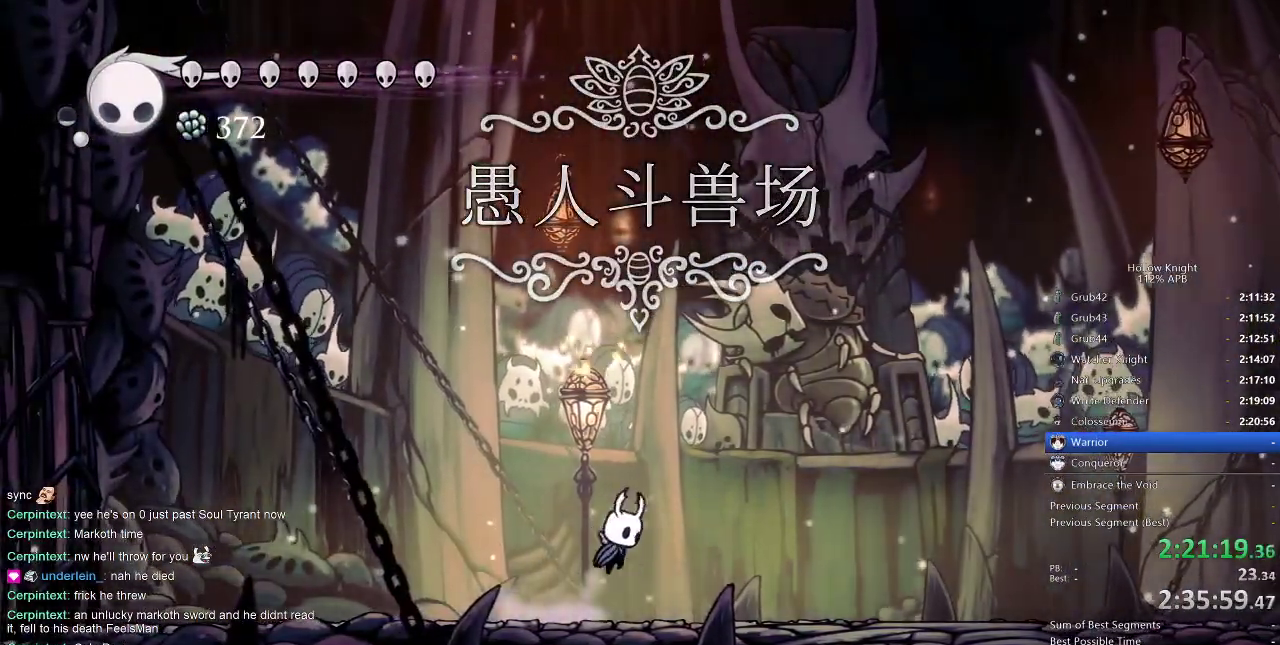
{"keys": ["left"], "events": [[216, "left", "down"], [250, "right", "up"], [316, "jump", "down"], [400, "jump", "up"]]}
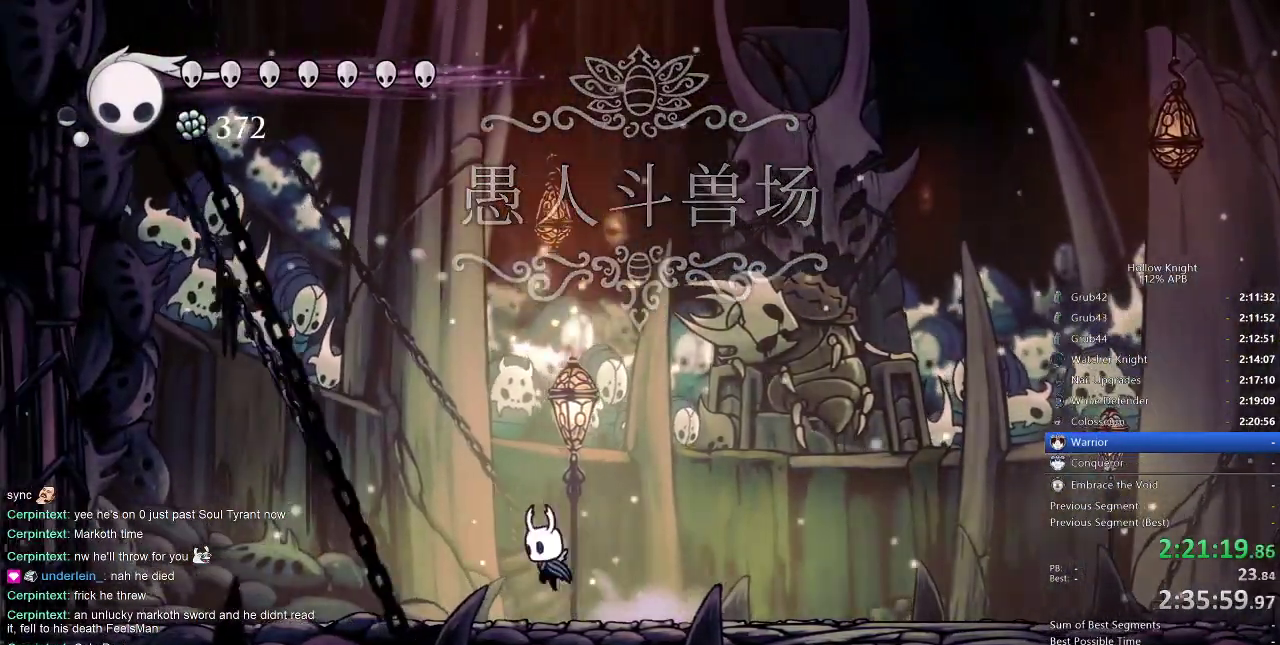
{"keys": ["right"], "events": [[183, "jump", "down"], [183, "left", "up"], [183, "right", "down"], [283, "jump", "up"]]}
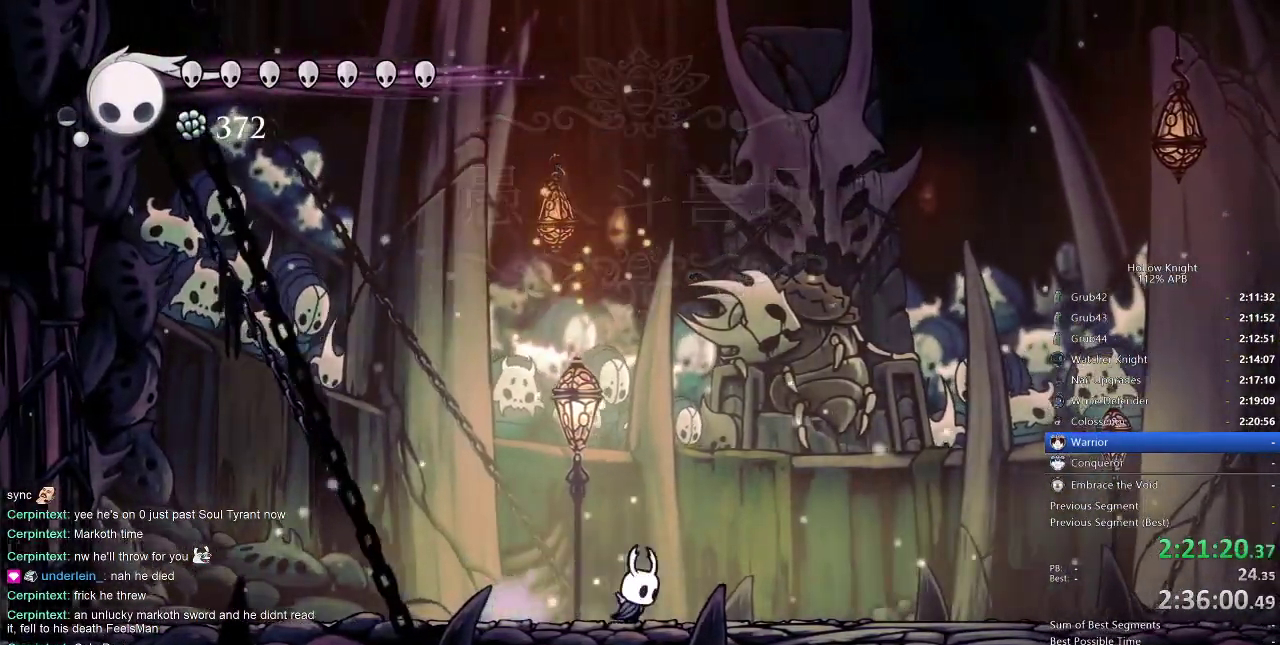
{"keys": ["right"], "events": [[33, "jump", "down"], [33, "left", "down"], [33, "right", "up"], [100, "jump", "up"], [350, "left", "up"], [416, "jump", "down"], [416, "right", "down"], [483, "jump", "up"]]}
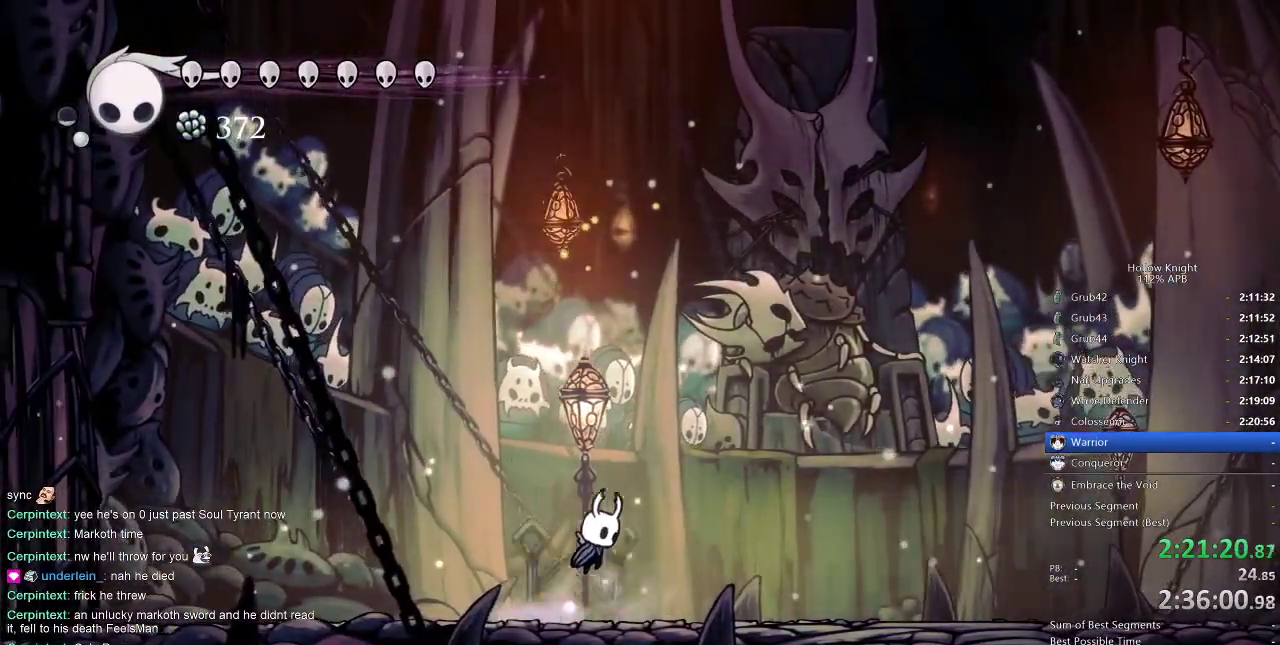
{"keys": ["jump"], "events": [[216, "right", "up"], [266, "left", "down"], [350, "left", "up"], [433, "jump", "down"]]}
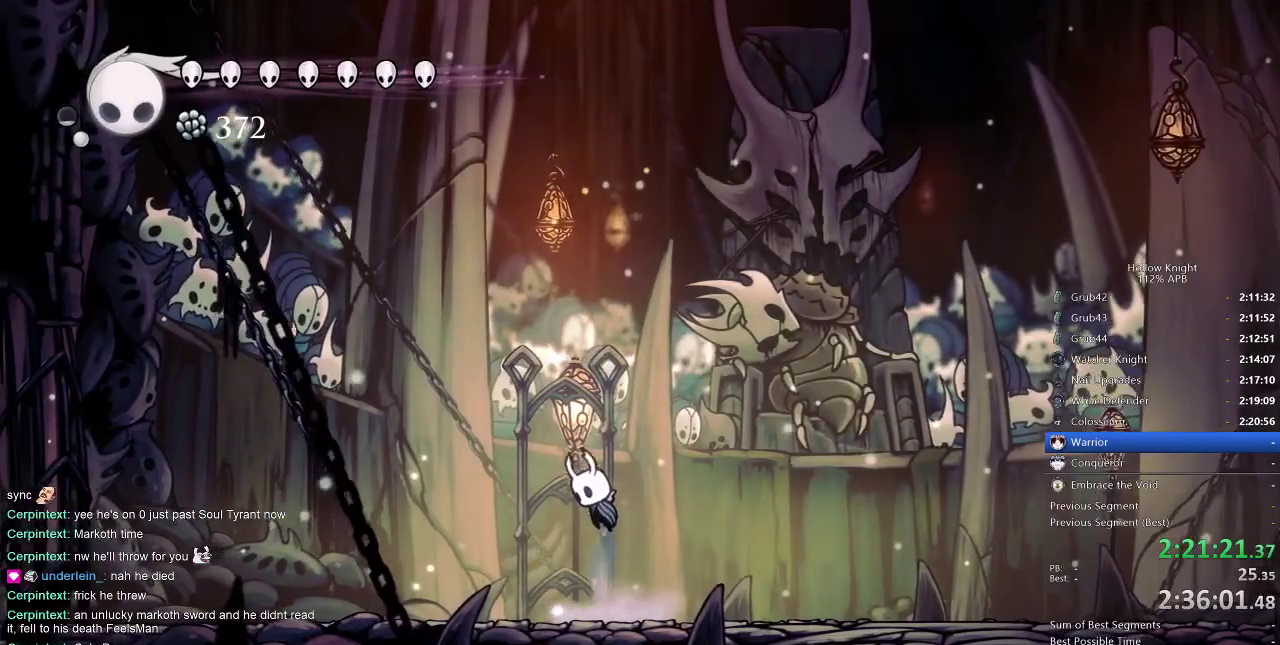
{"keys": ["down", "spell"], "events": [[100, "left", "down"], [166, "down", "down"], [166, "left", "up"], [300, "jump", "up"], [416, "spell", "down"]]}
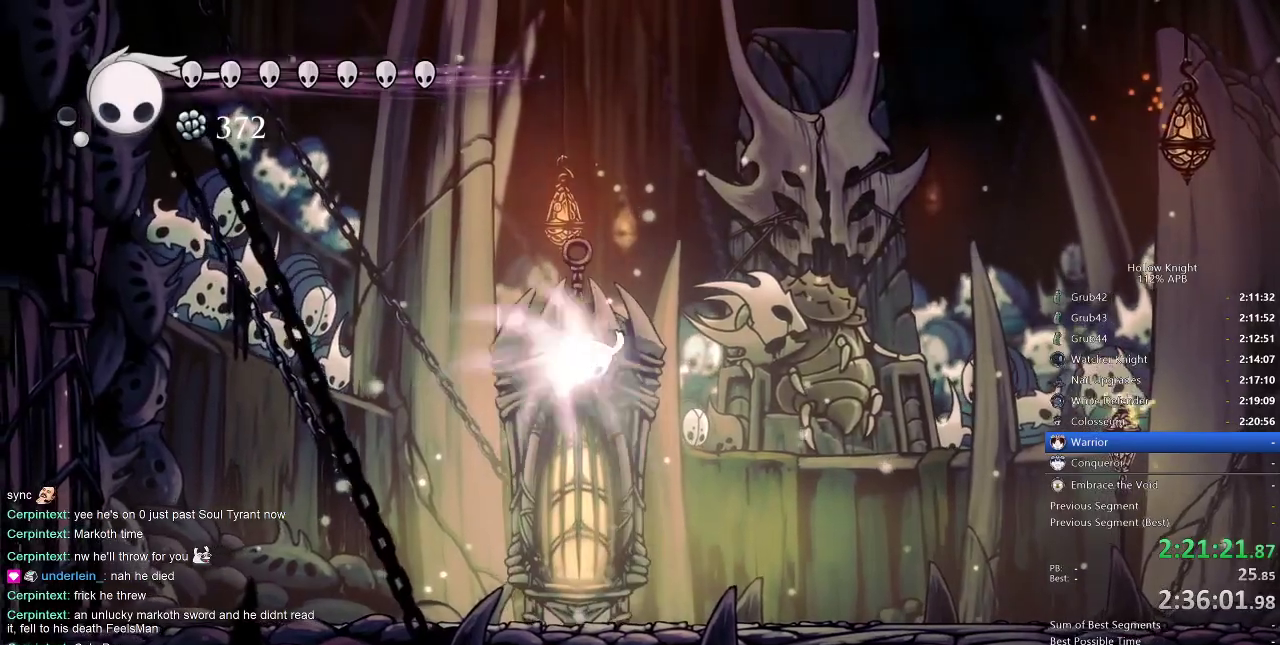
{"keys": [], "events": [[33, "spell", "up"], [300, "down", "up"]]}
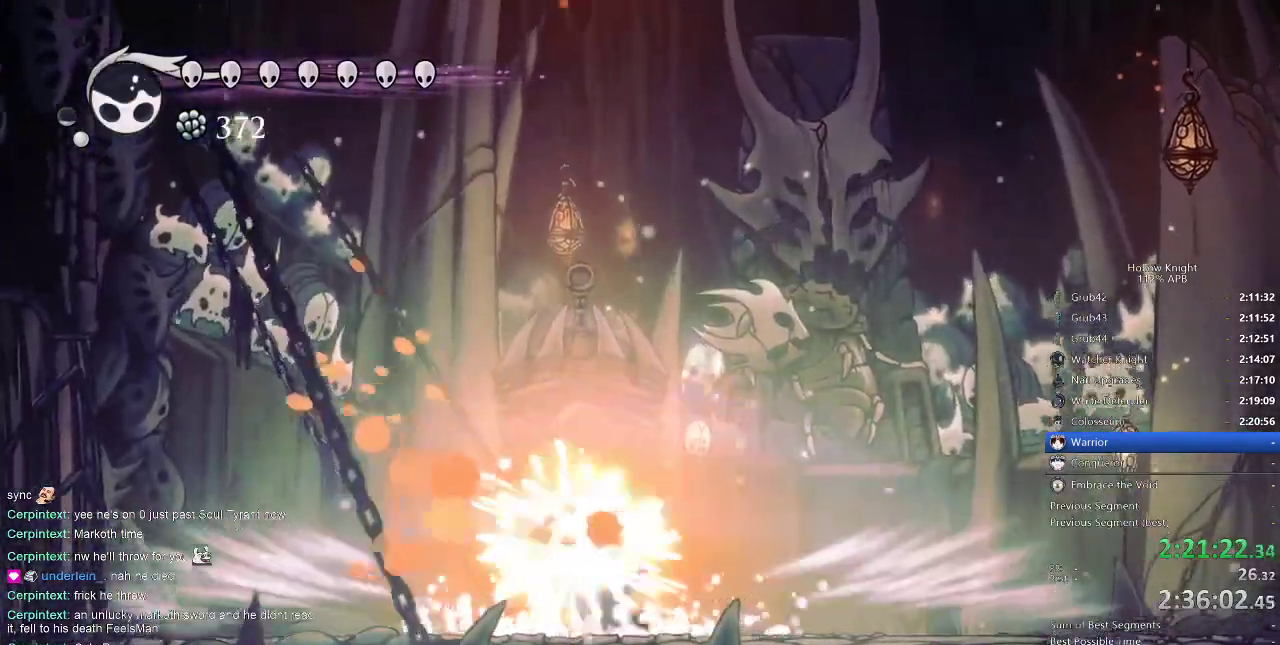
{"keys": [], "events": []}
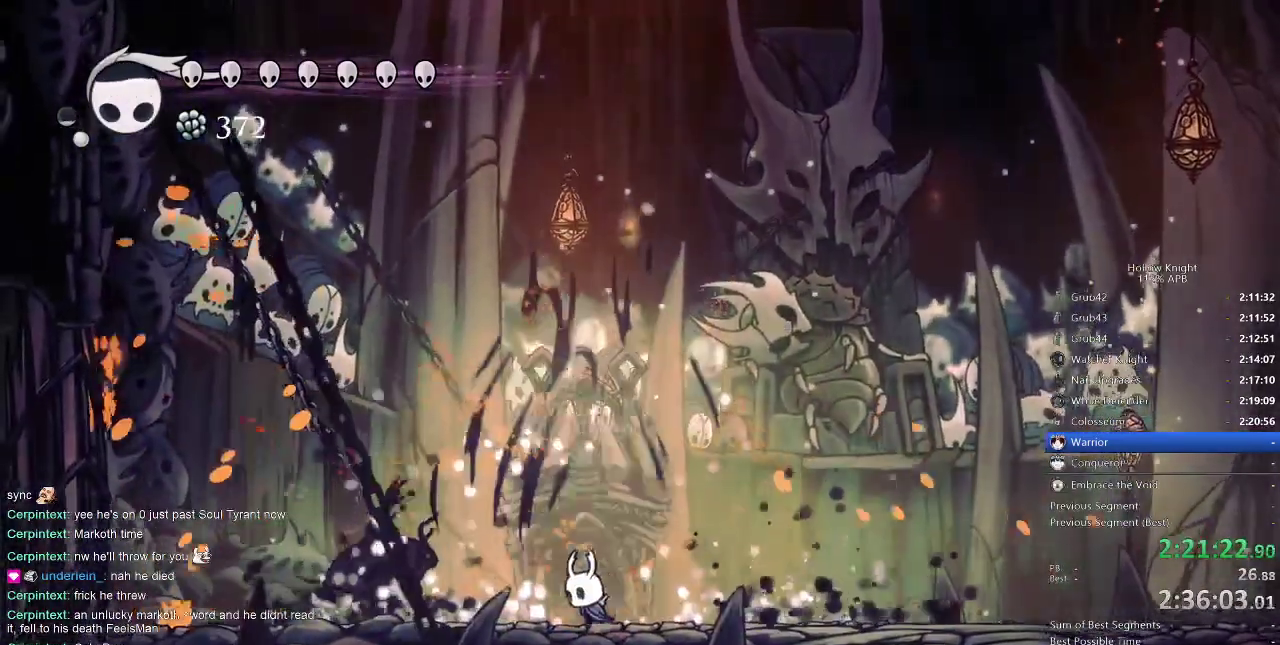
{"keys": ["jump", "left"], "events": [[100, "jump", "down"], [100, "left", "down"], [216, "jump", "up"], [483, "jump", "down"]]}
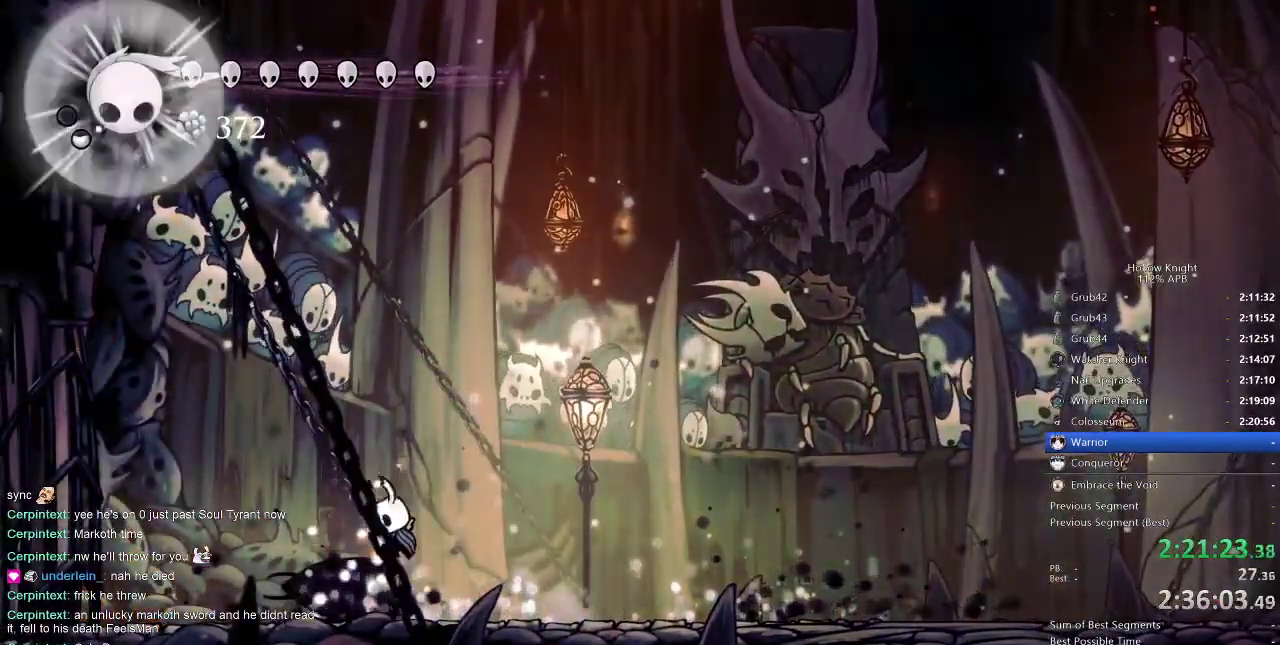
{"keys": ["right"], "events": [[16, "jump", "up"], [266, "left", "up"], [333, "right", "down"], [350, "jump", "down"], [400, "jump", "up"]]}
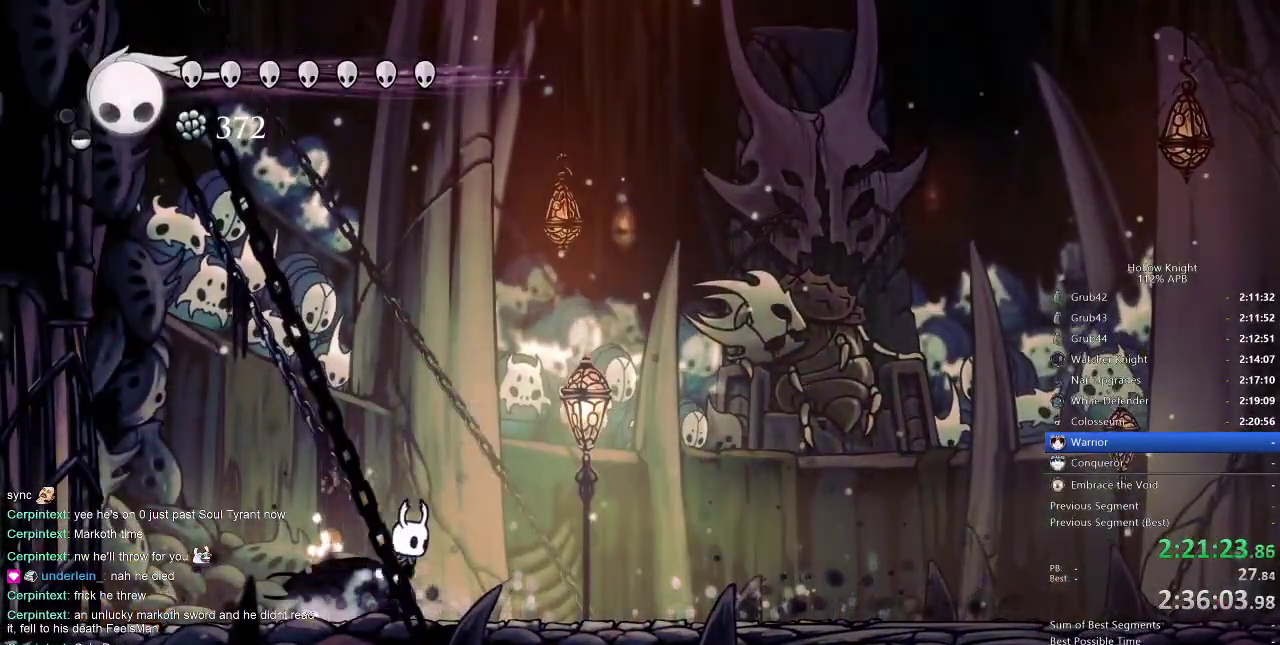
{"keys": [], "events": [[233, "jump", "down"], [233, "left", "down"], [233, "right", "up"], [266, "jump", "up"], [500, "left", "up"]]}
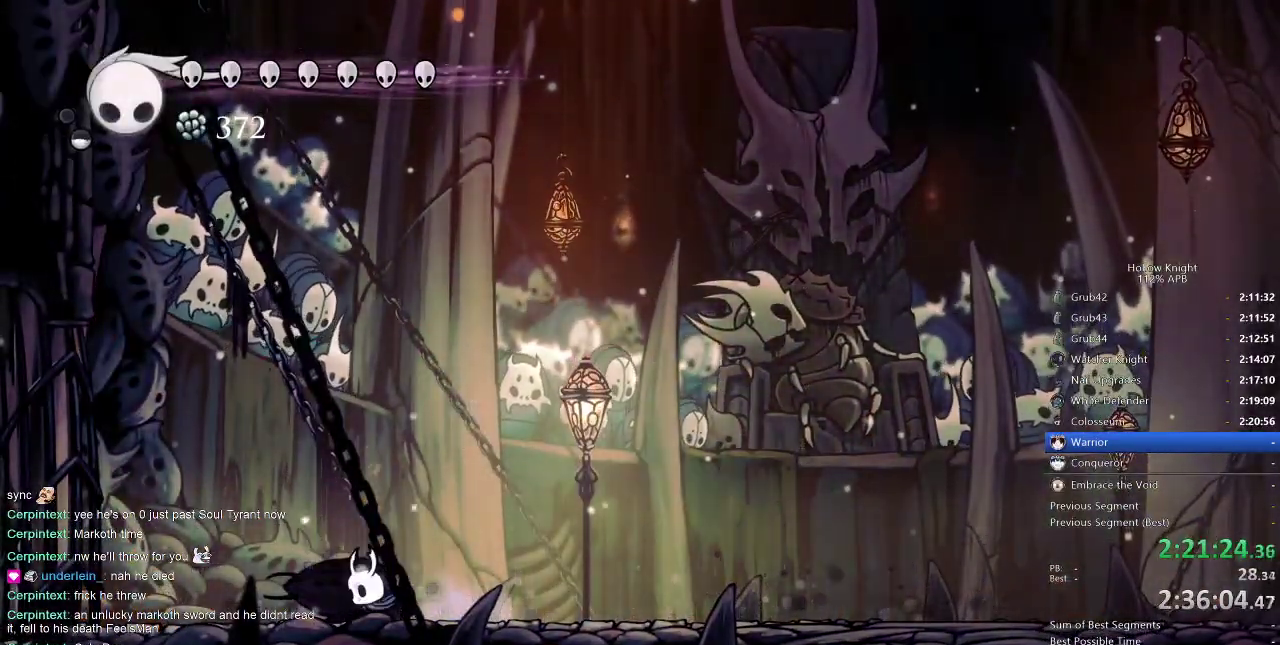
{"keys": ["left"], "events": [[416, "left", "down"]]}
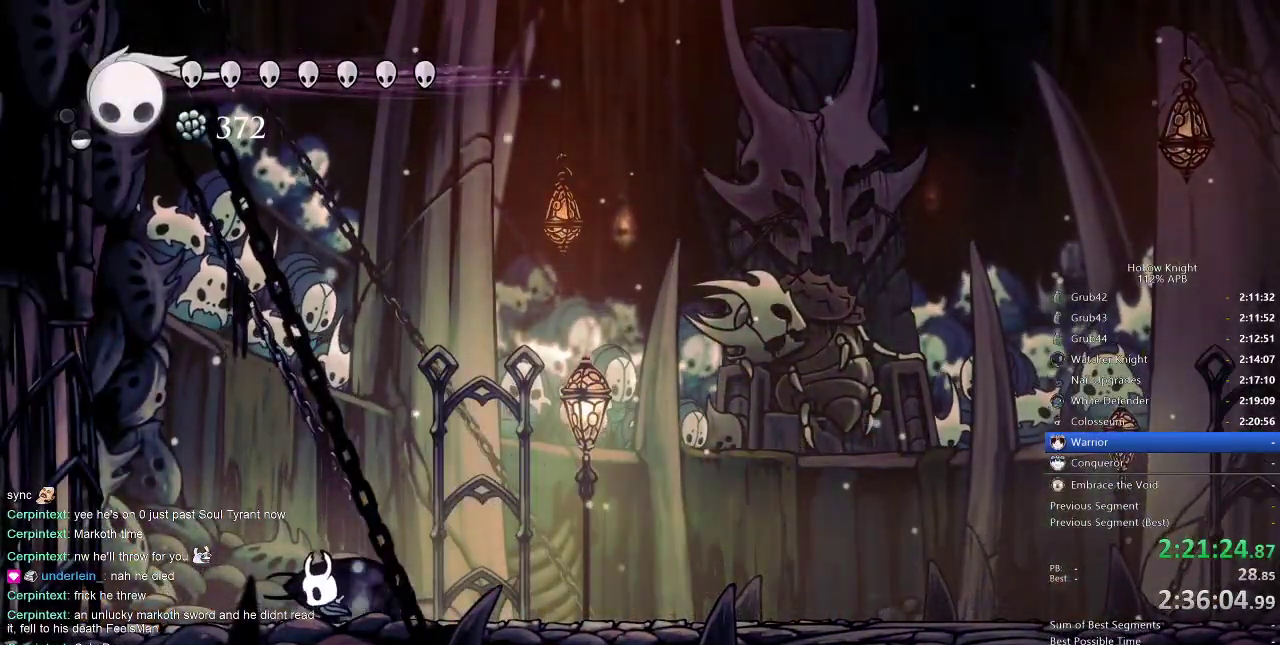
{"keys": [], "events": [[66, "left", "up"], [66, "right", "down"], [133, "right", "up"]]}
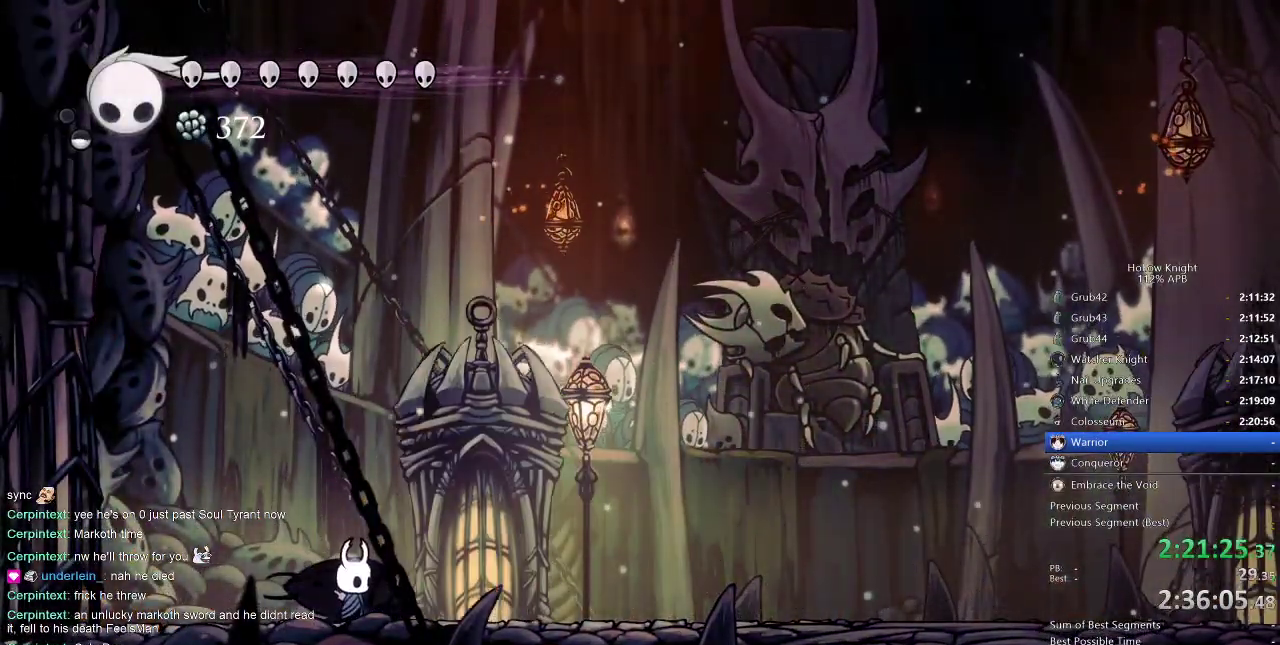
{"keys": [], "events": [[166, "spell", "down"], [233, "spell", "up"]]}
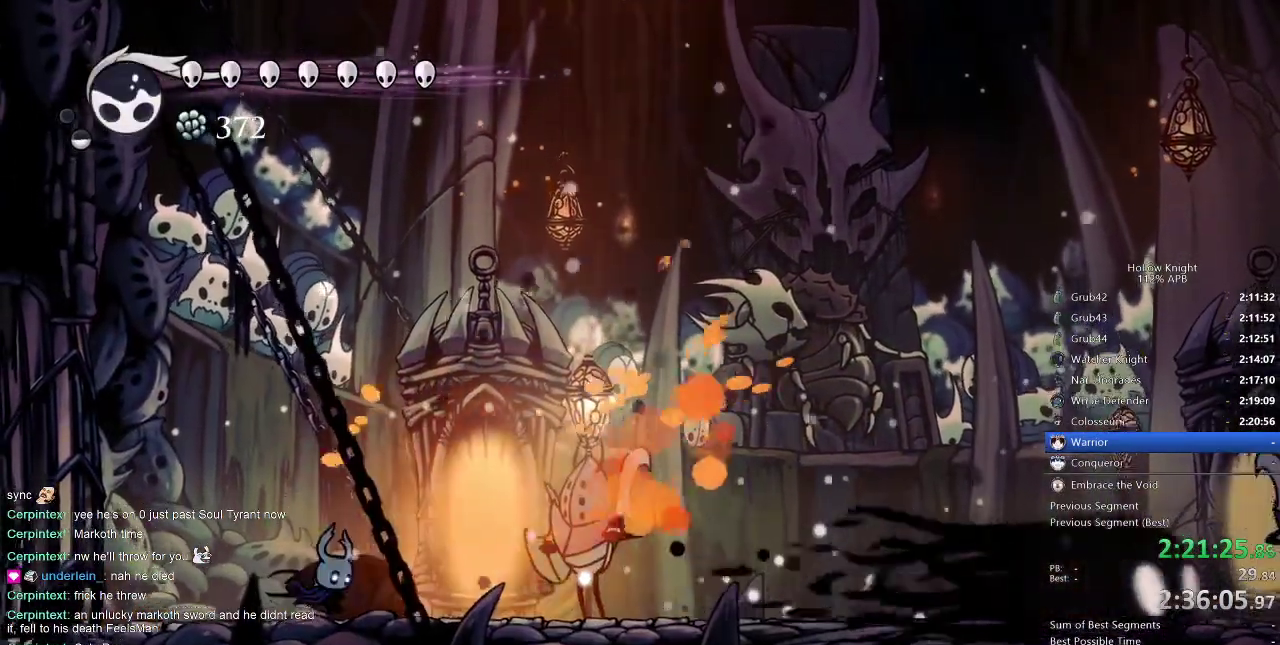
{"keys": ["nail", "right"], "events": [[150, "spell", "down"], [266, "spell", "up"], [450, "nail", "down"], [450, "right", "down"]]}
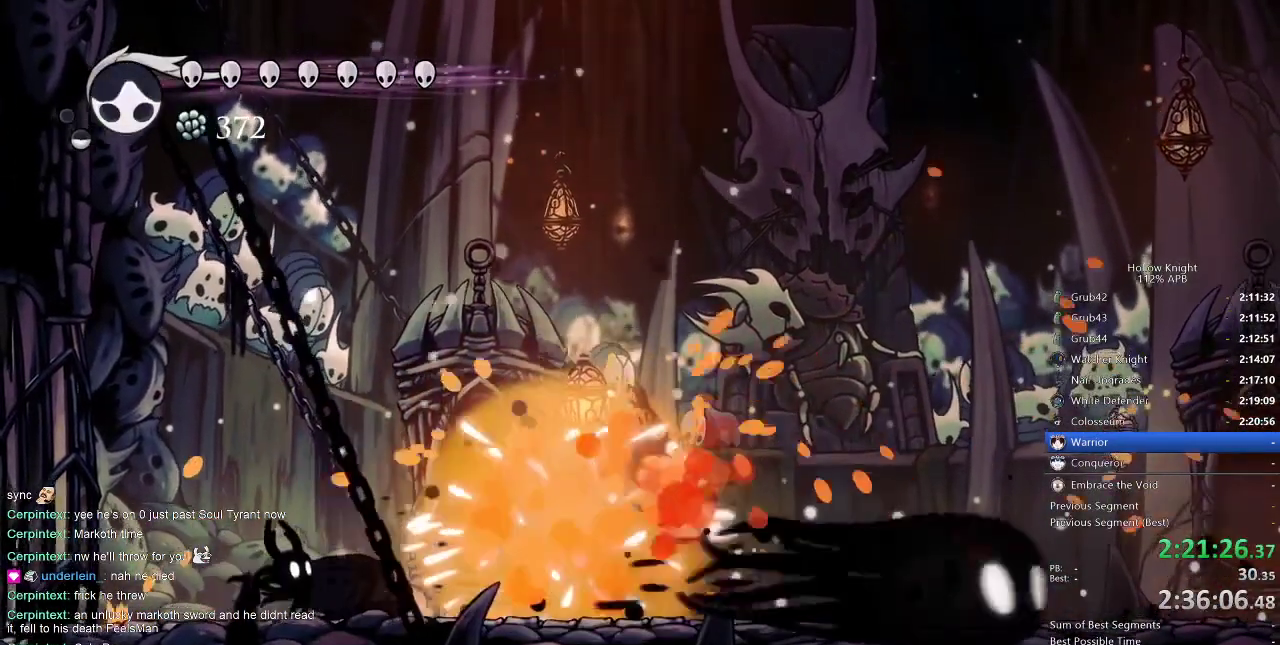
{"keys": ["nail", "right"], "events": [[383, "dash", "down"], [450, "dash", "up"]]}
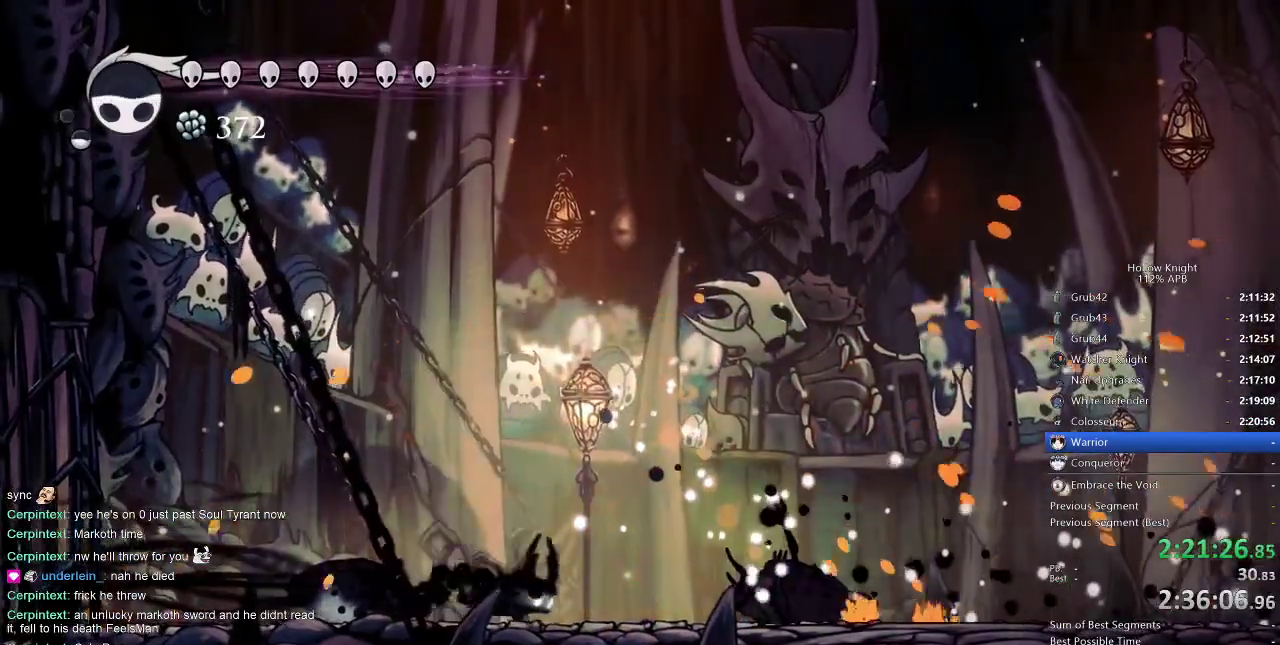
{"keys": ["nail", "right"], "events": [[250, "jump", "down"], [316, "jump", "up"]]}
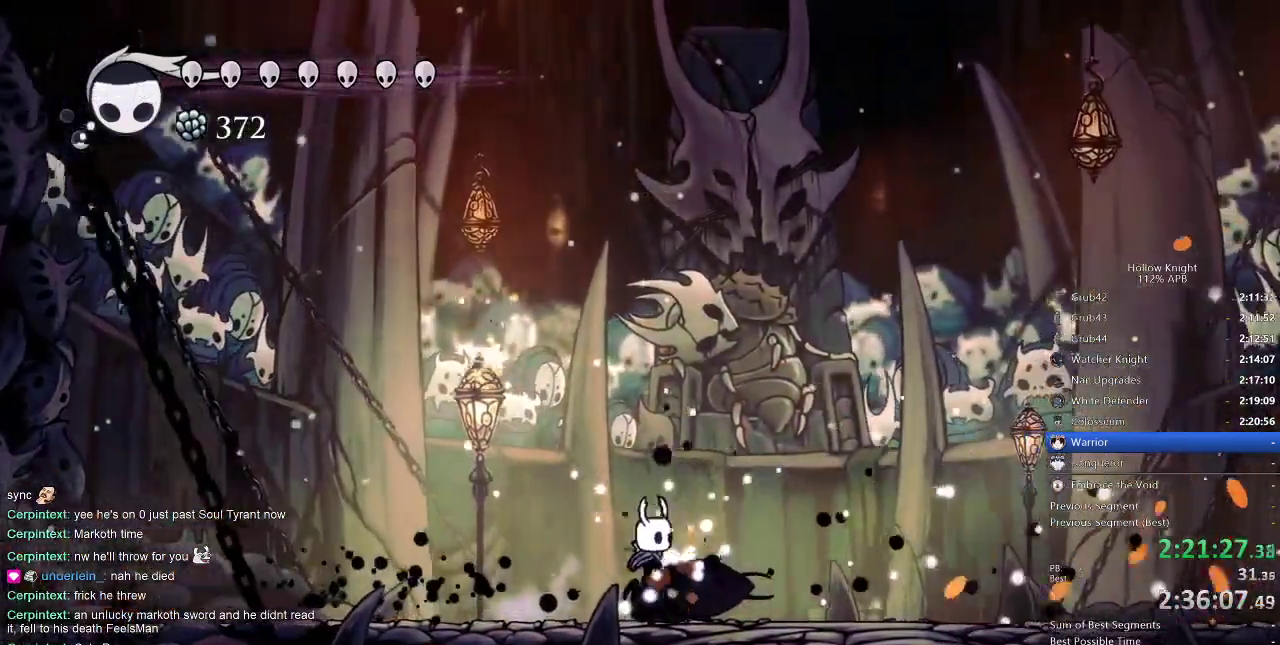
{"keys": ["jump", "left", "nail"], "events": [[100, "jump", "down"], [216, "jump", "up"], [466, "left", "down"], [500, "jump", "down"], [500, "right", "up"]]}